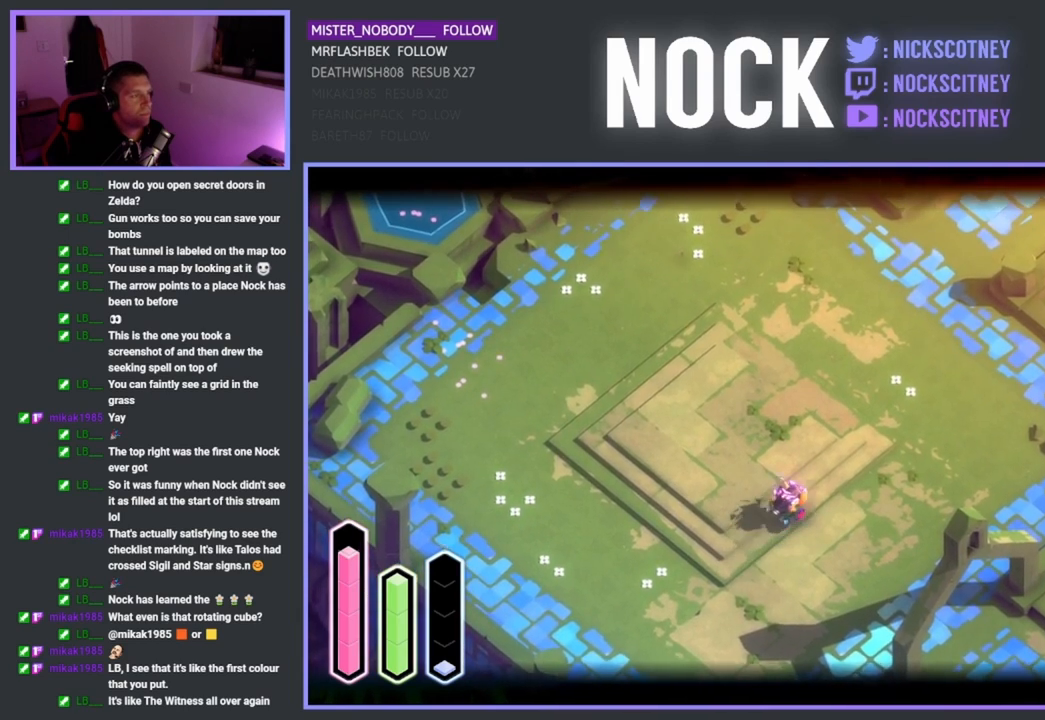
Gameplay with a controller (PlayStation layout); each line is a JSON object with the inputs held at the frame after it. "events" lists button and stick changes between this image and that frame as [ms after this image, input, new state], when the widget could be followed in between. Not read: right_stick.
{"buttons": ["L2"], "left_stick": "up-right", "events": [[333, "left_stick", "up-right"]]}
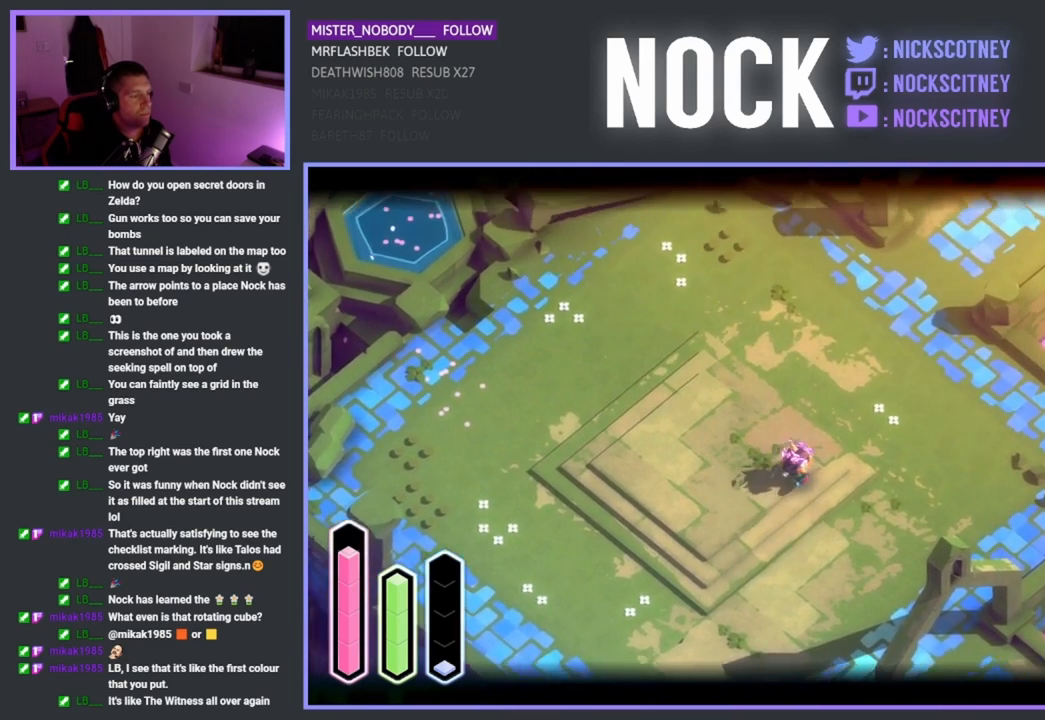
{"buttons": ["L2"], "left_stick": "center", "events": [[183, "left_stick", "up"], [433, "left_stick", "center"]]}
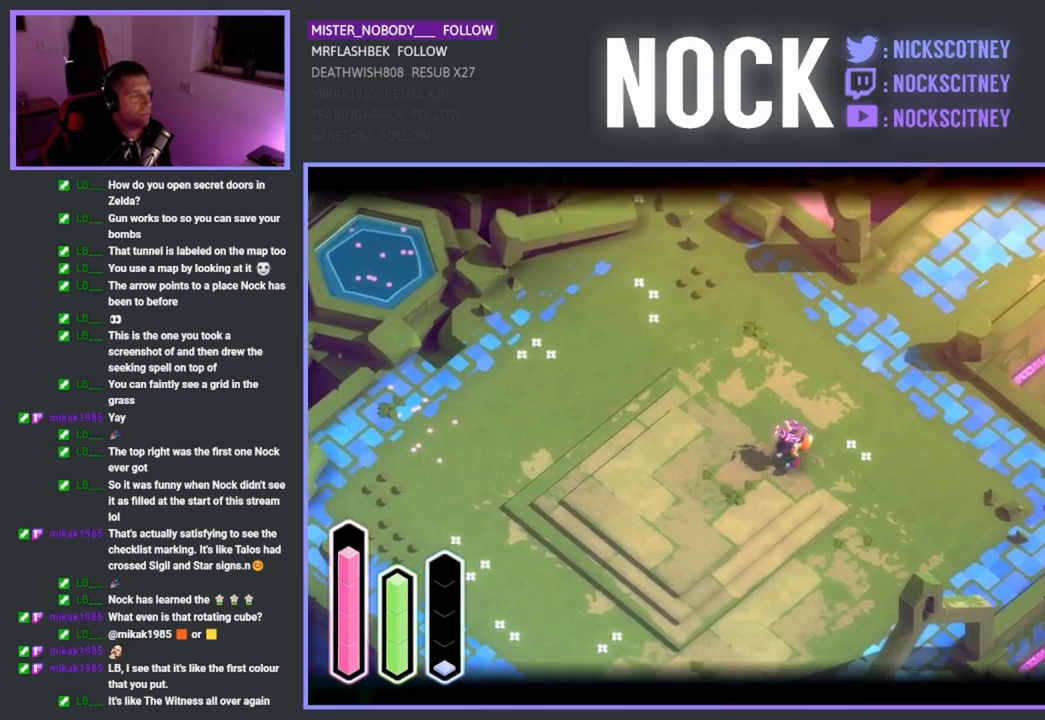
{"buttons": ["L2"], "left_stick": "down", "events": [[433, "left_stick", "down"]]}
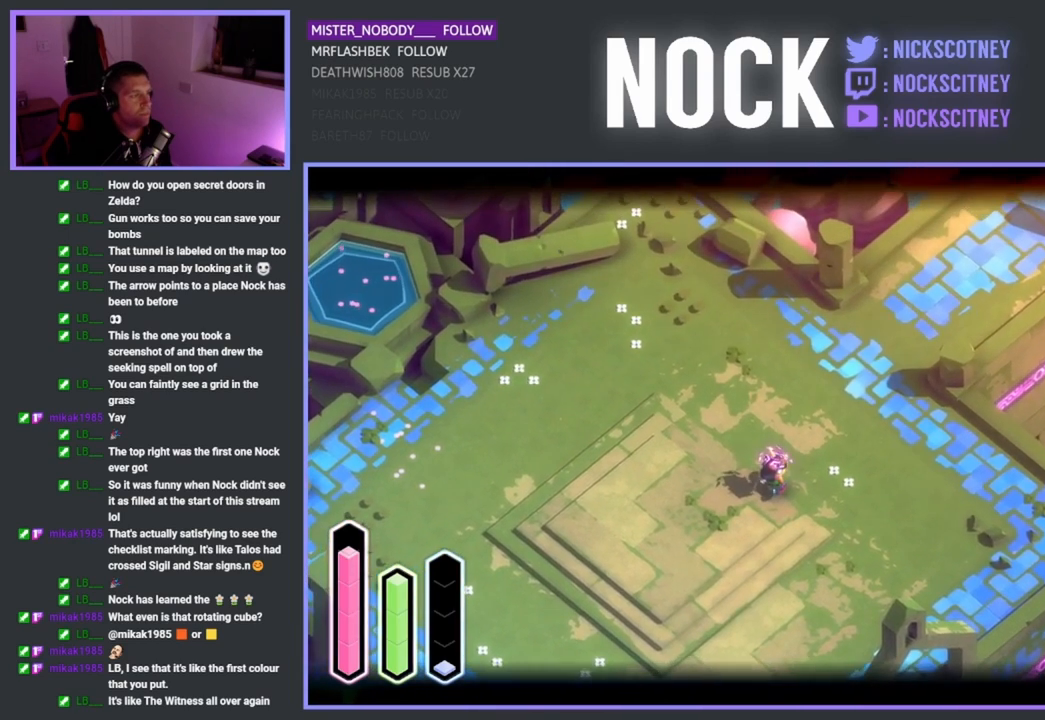
{"buttons": ["L2"], "left_stick": "center", "events": [[83, "left_stick", "center"]]}
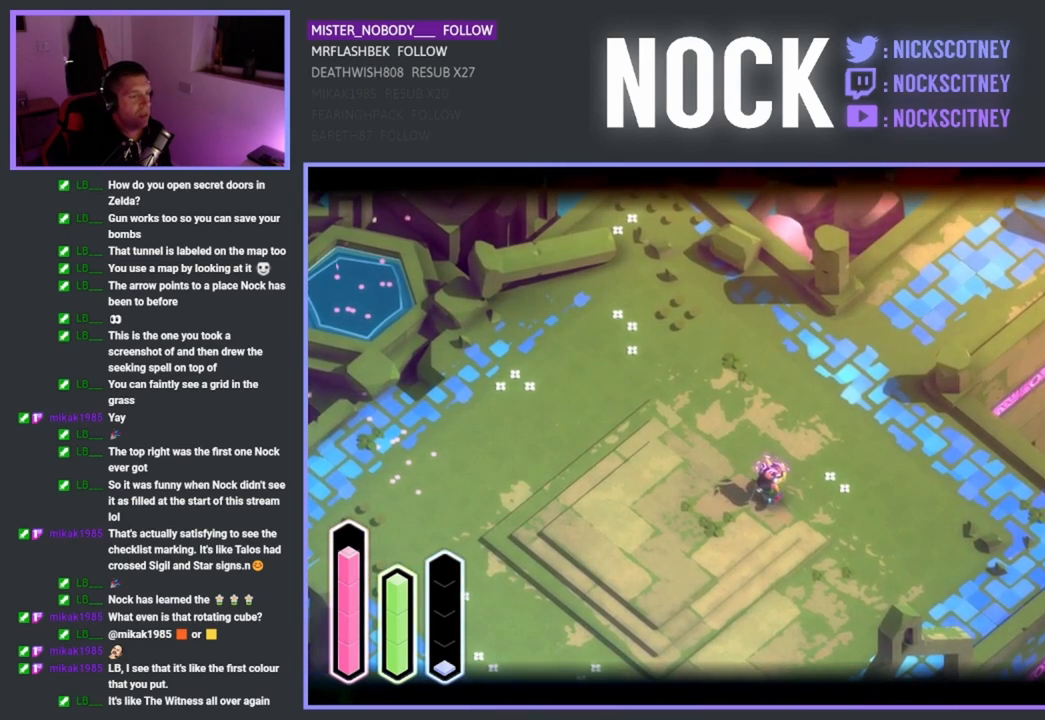
{"buttons": ["L2"], "left_stick": "center", "events": []}
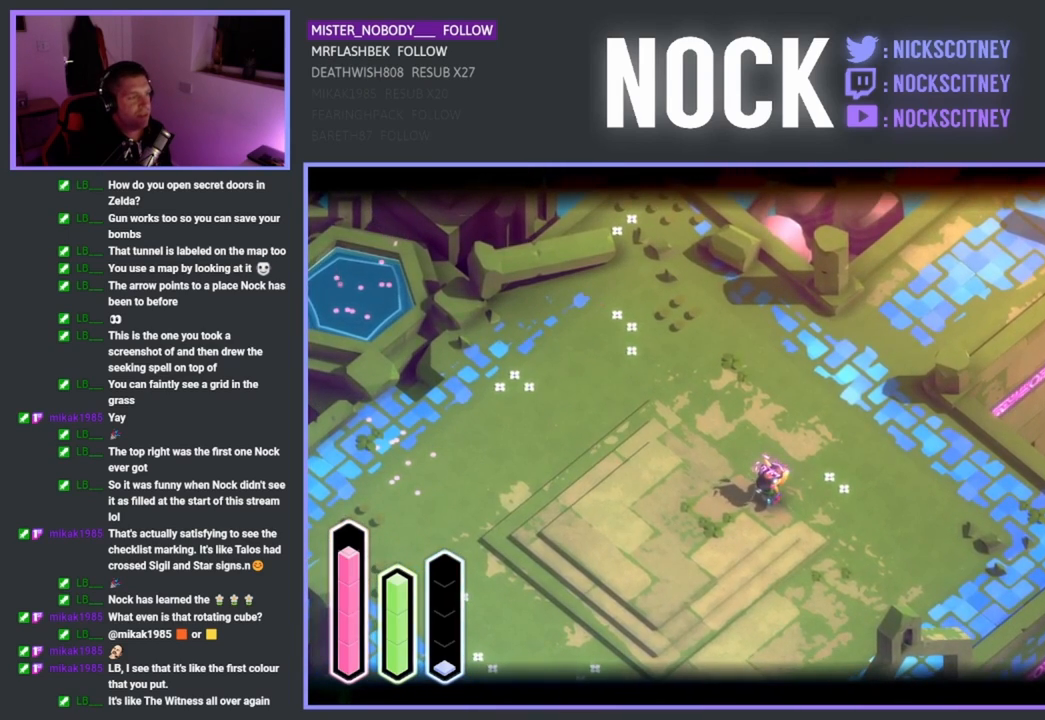
{"buttons": [], "left_stick": "down-left", "events": [[100, "left_stick", "down-left"], [250, "L2", "up"]]}
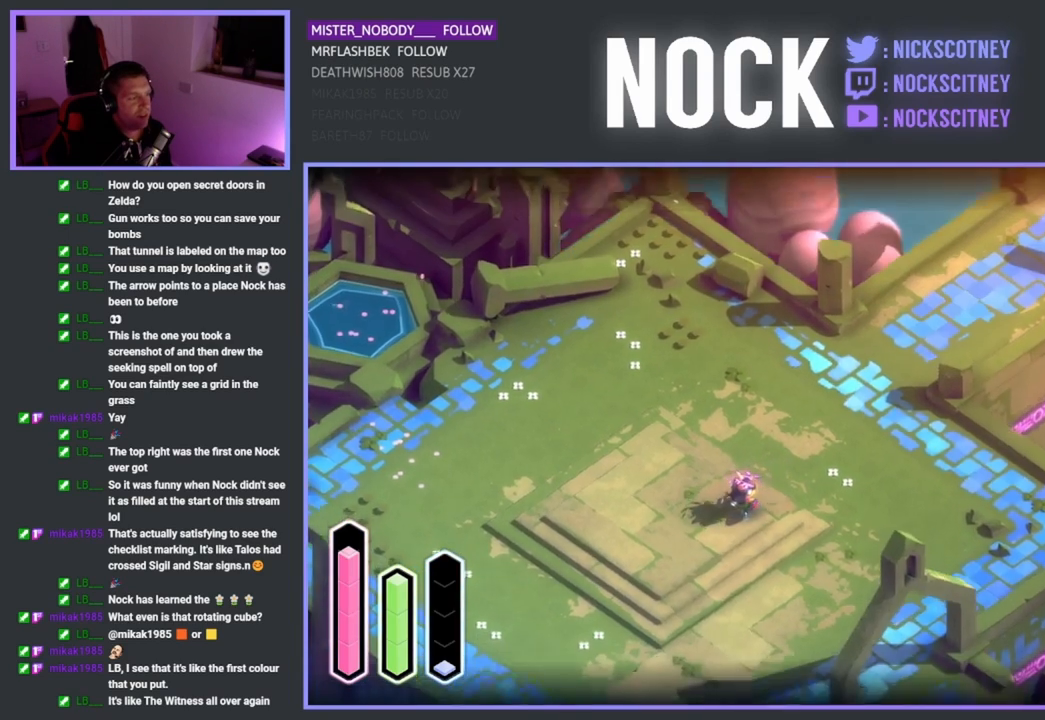
{"buttons": [], "left_stick": "down-left", "events": []}
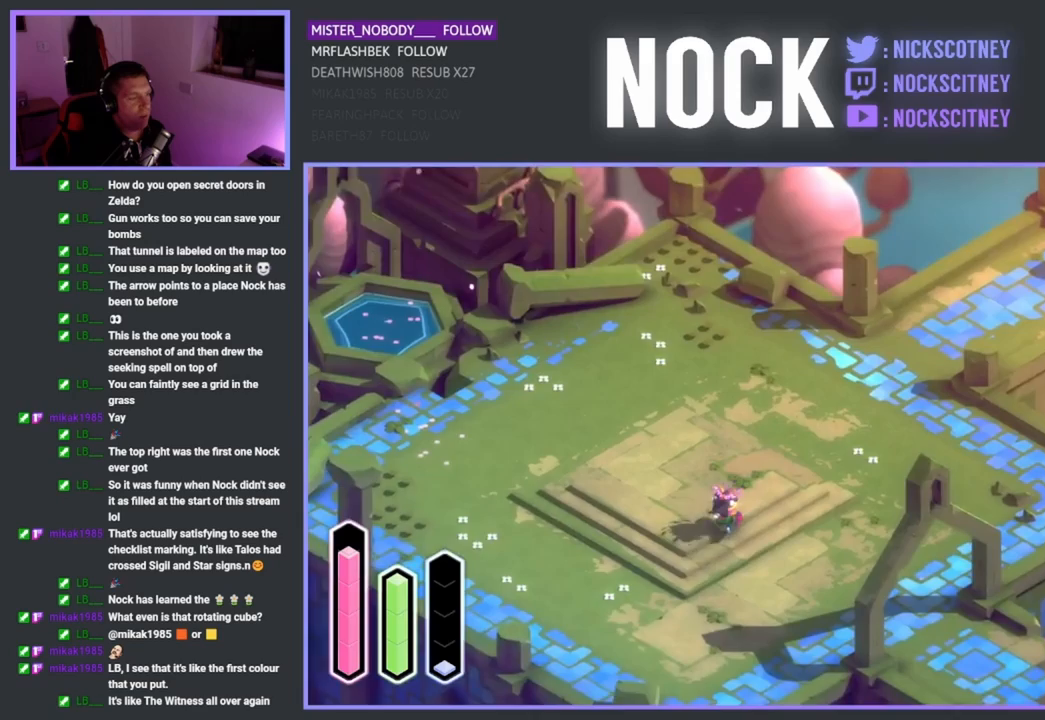
{"buttons": [], "left_stick": "down", "events": [[183, "left_stick", "down"]]}
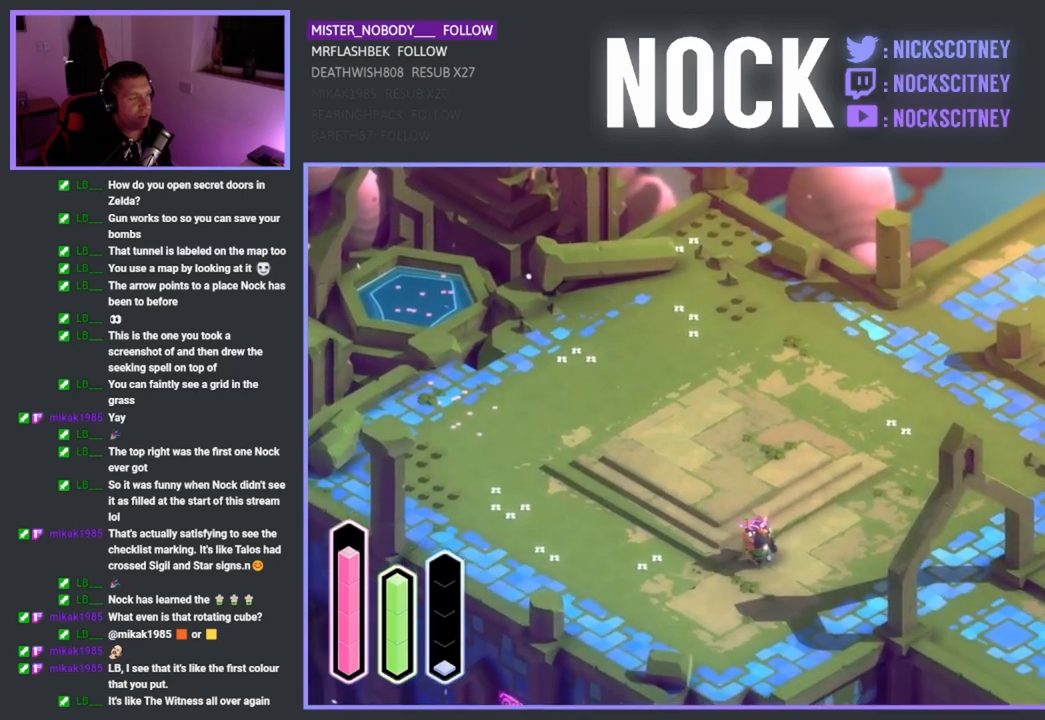
{"buttons": [], "left_stick": "down-left", "events": [[200, "left_stick", "down-left"]]}
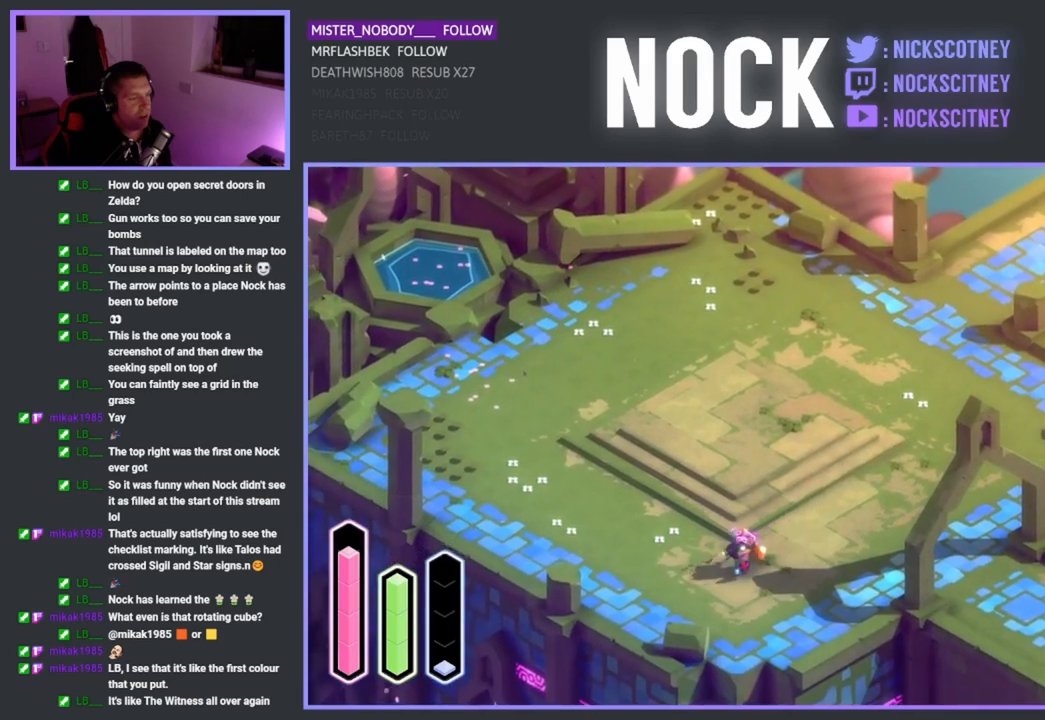
{"buttons": [], "left_stick": "right", "events": [[67, "left_stick", "down-right"], [250, "left_stick", "right"]]}
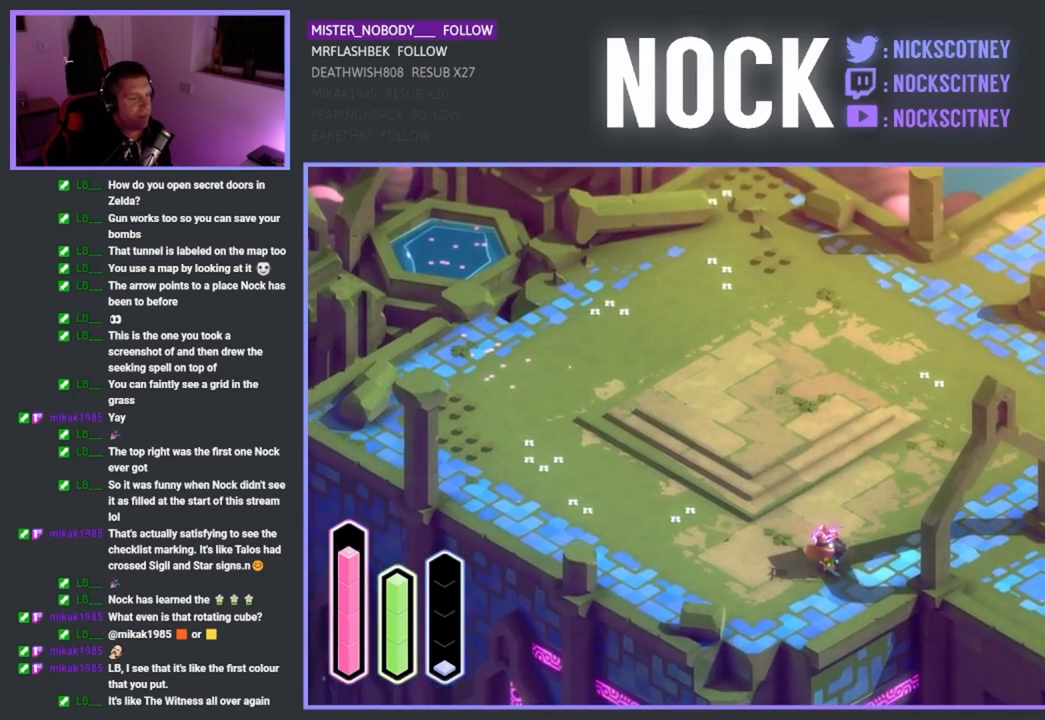
{"buttons": [], "left_stick": "down-left", "events": [[83, "left_stick", "down-right"], [367, "left_stick", "down-left"]]}
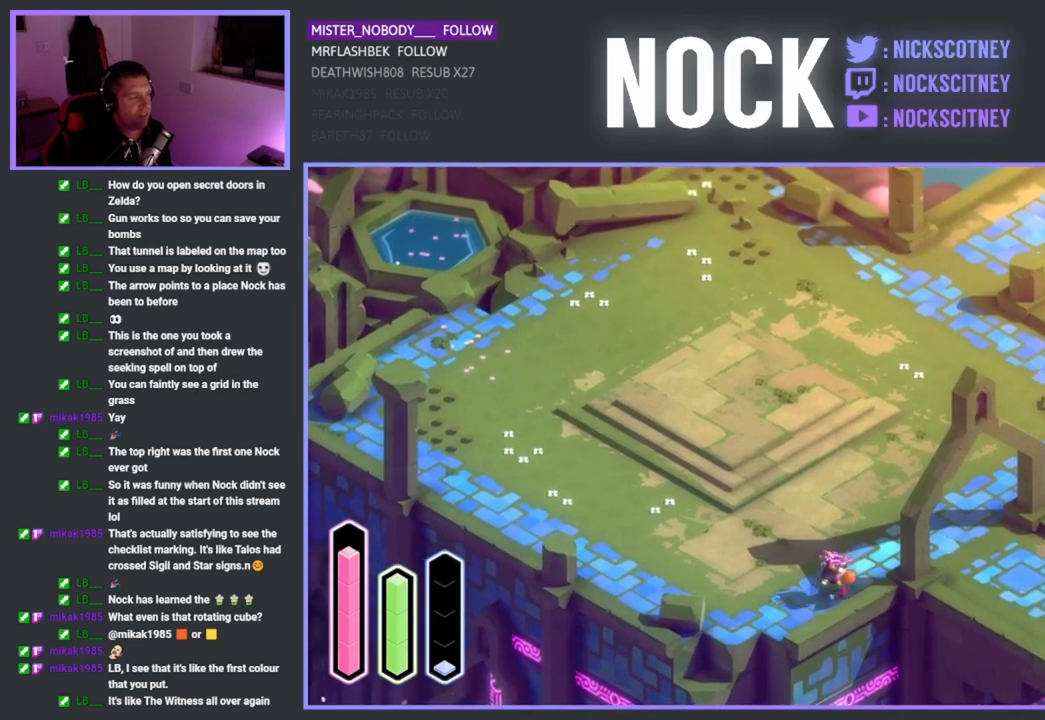
{"buttons": [], "left_stick": "down-left", "events": []}
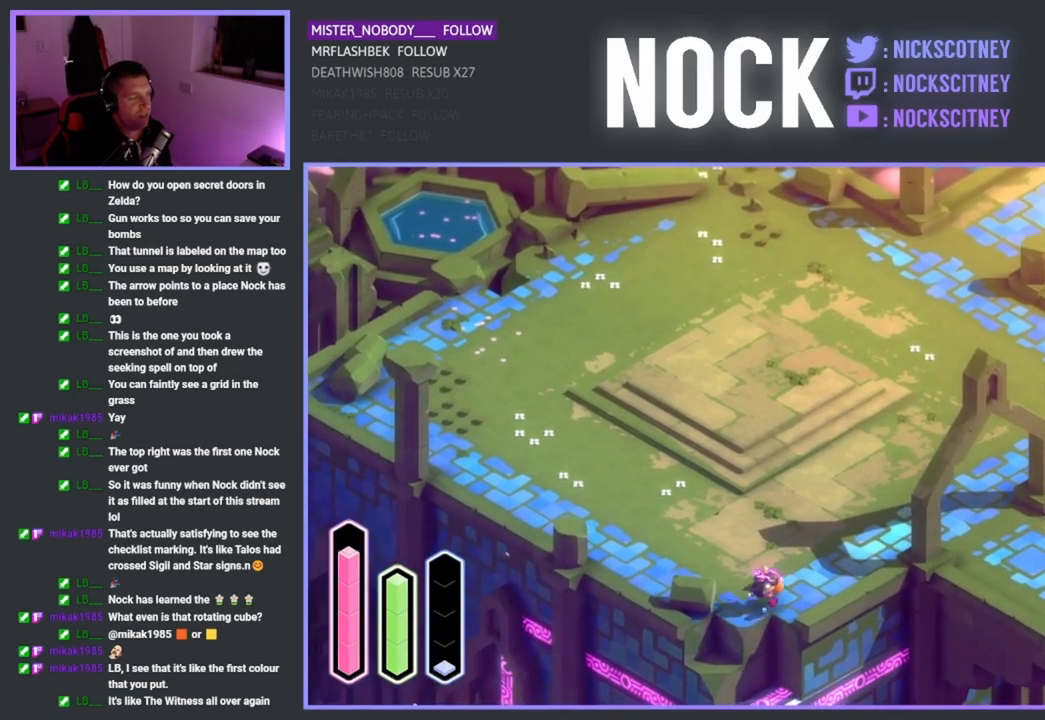
{"buttons": [], "left_stick": "left", "events": [[367, "left_stick", "left"]]}
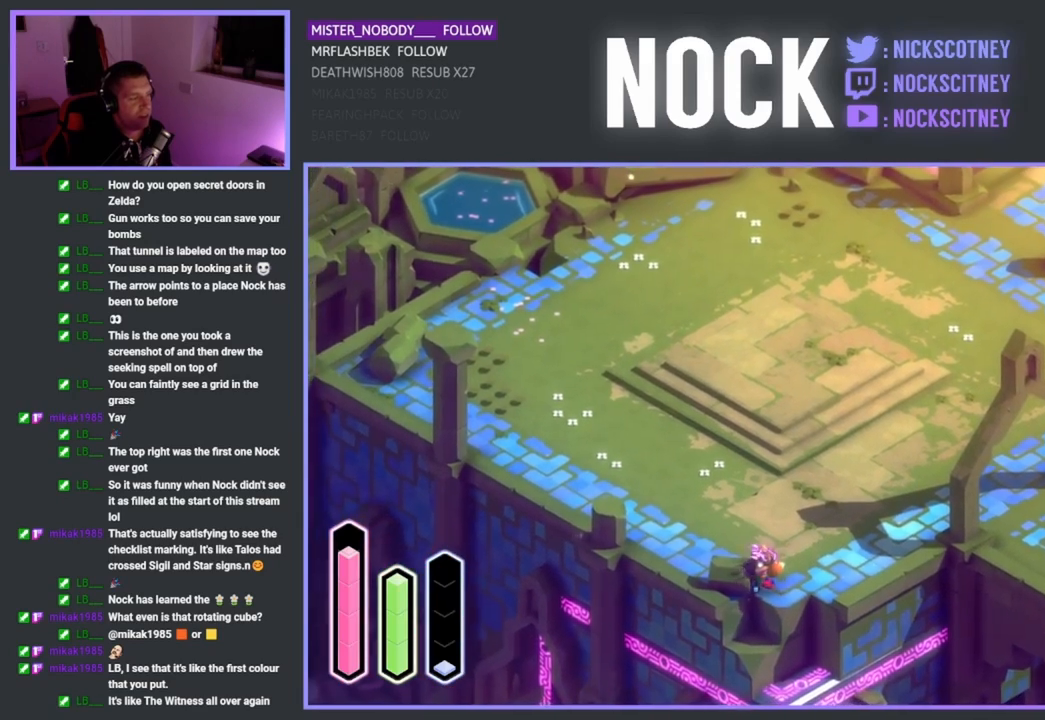
{"buttons": [], "left_stick": "up-left", "events": [[100, "left_stick", "up-left"]]}
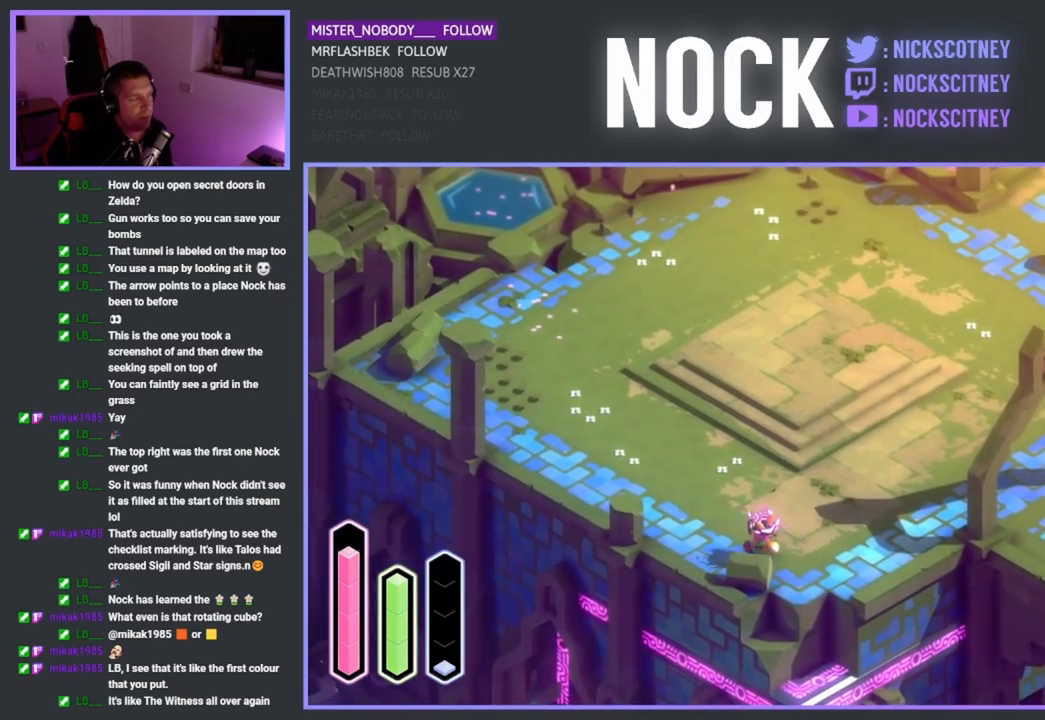
{"buttons": [], "left_stick": "up-left", "events": []}
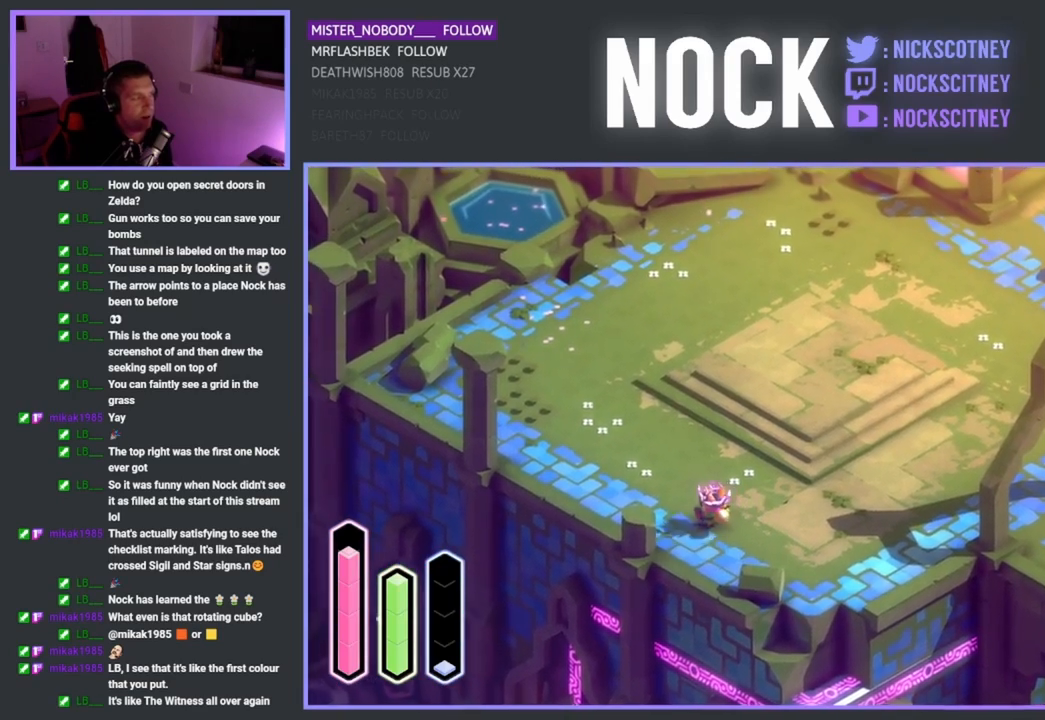
{"buttons": [], "left_stick": "up-left", "events": []}
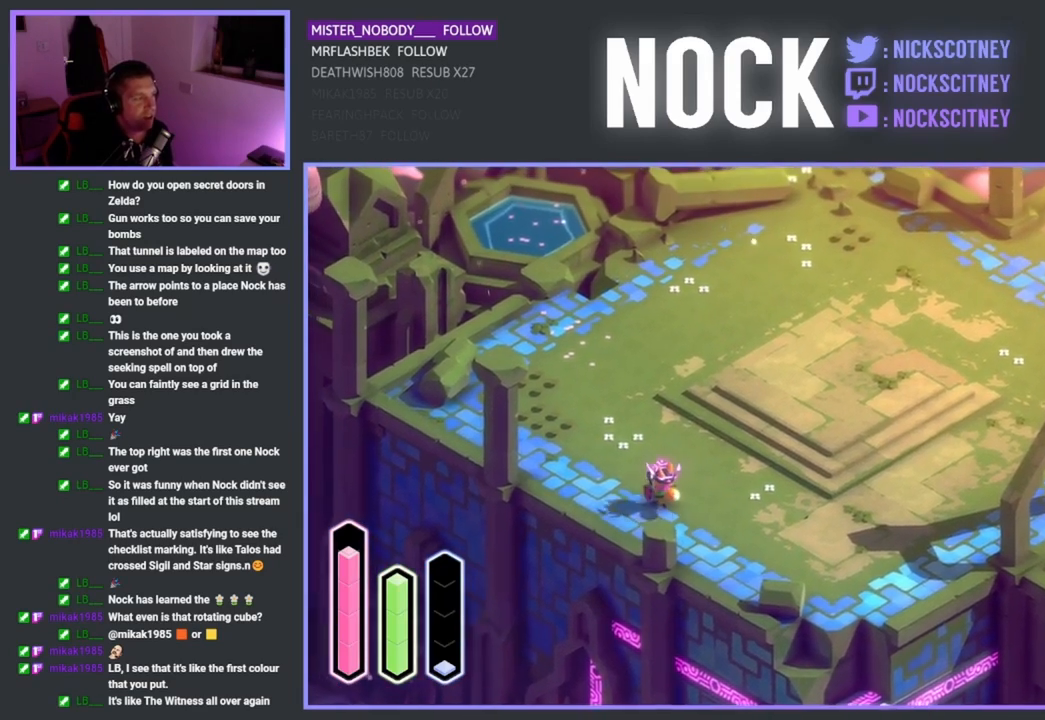
{"buttons": [], "left_stick": "up-left", "events": []}
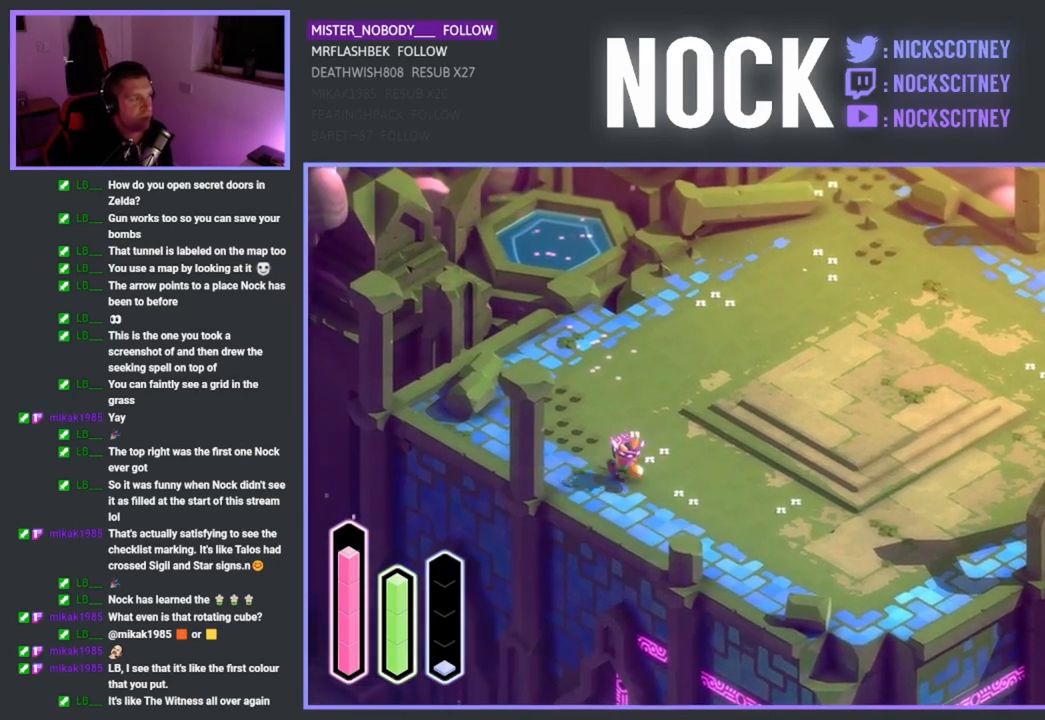
{"buttons": [], "left_stick": "up-left", "events": []}
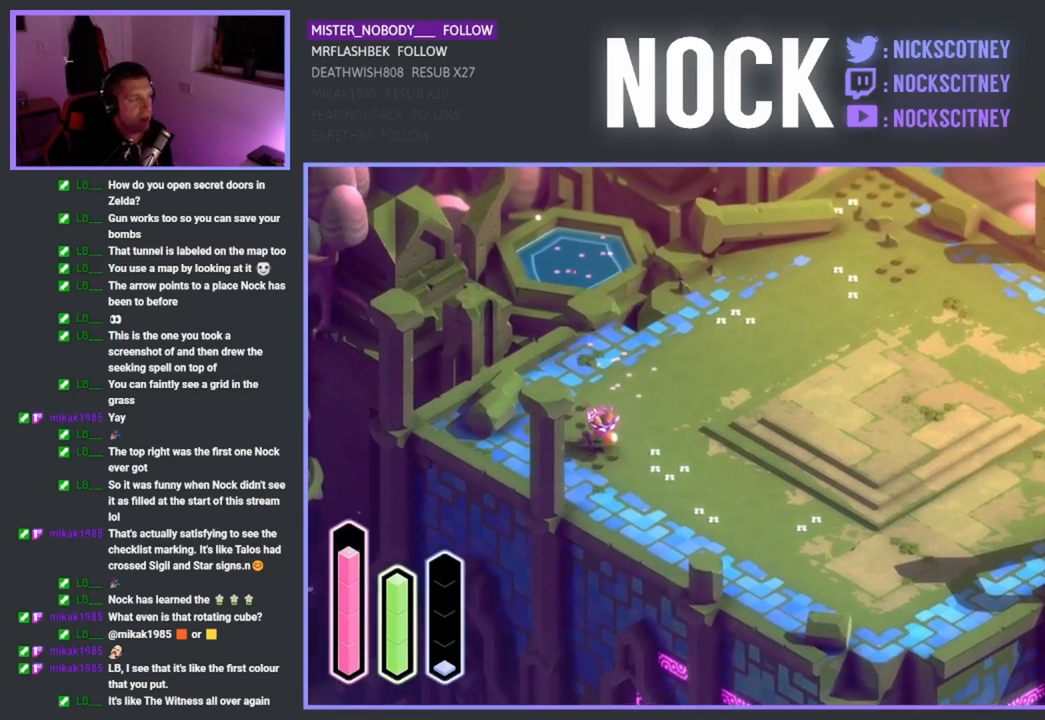
{"buttons": [], "left_stick": "up", "events": [[150, "left_stick", "up"]]}
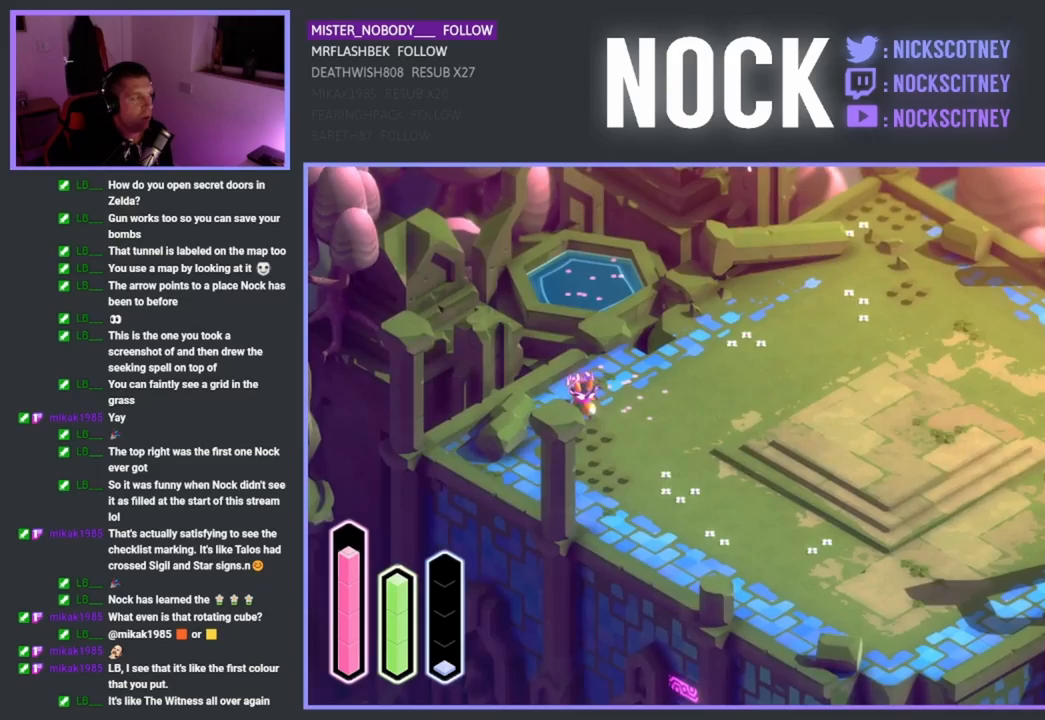
{"buttons": [], "left_stick": "up", "events": []}
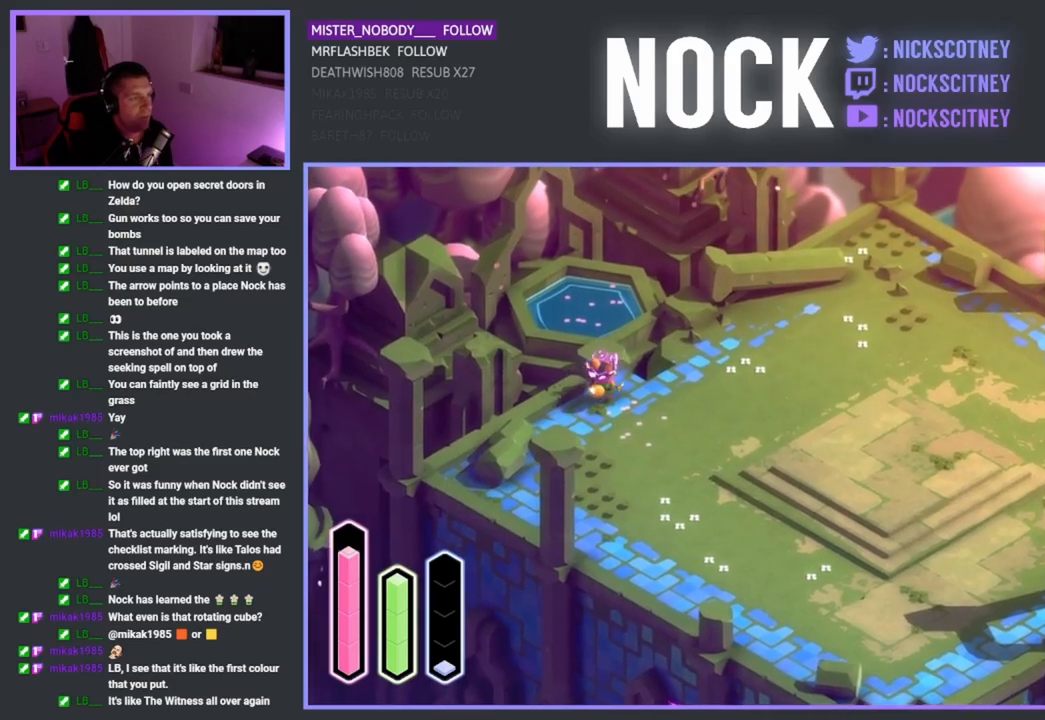
{"buttons": [], "left_stick": "up", "events": []}
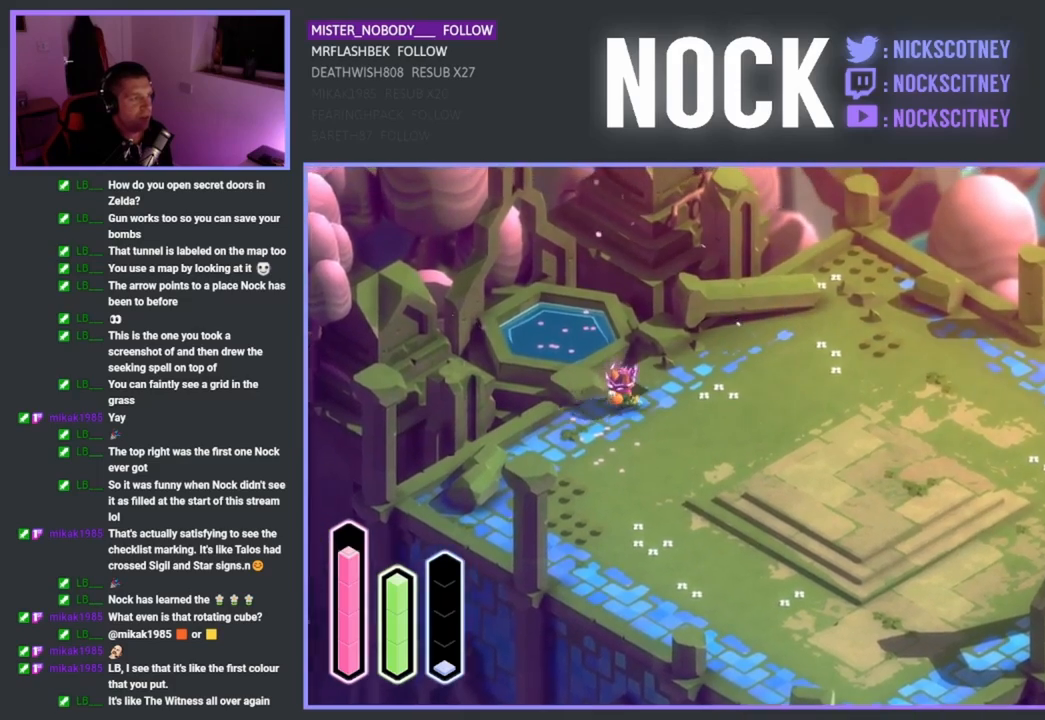
{"buttons": [], "left_stick": "up", "events": []}
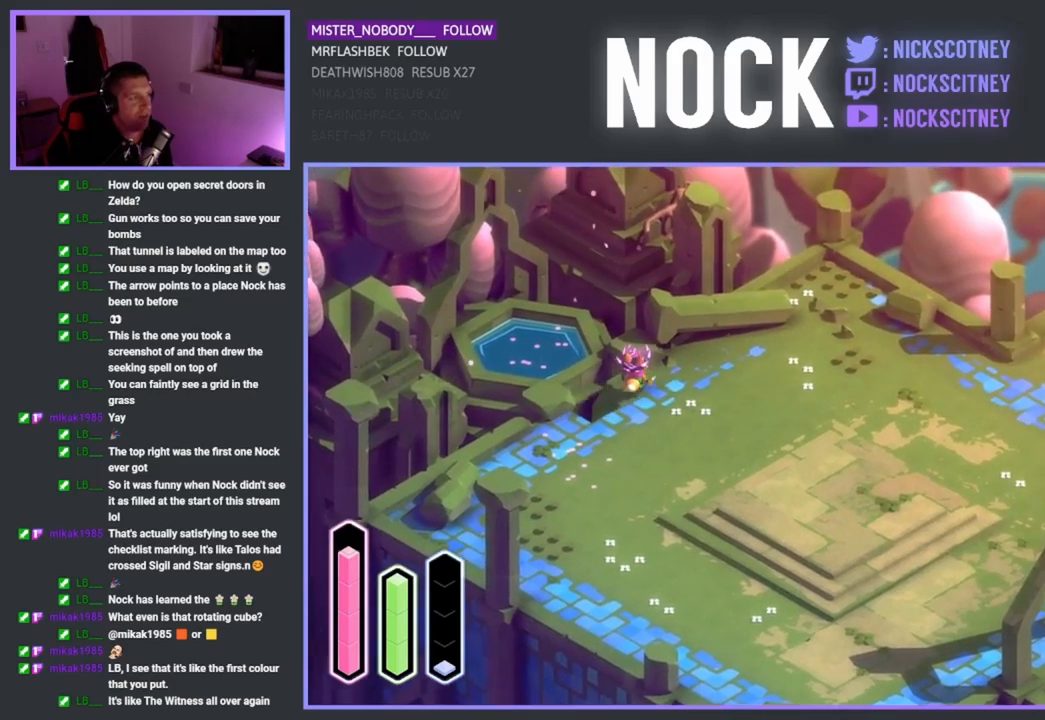
{"buttons": [], "left_stick": "up-left", "events": [[417, "left_stick", "up-left"]]}
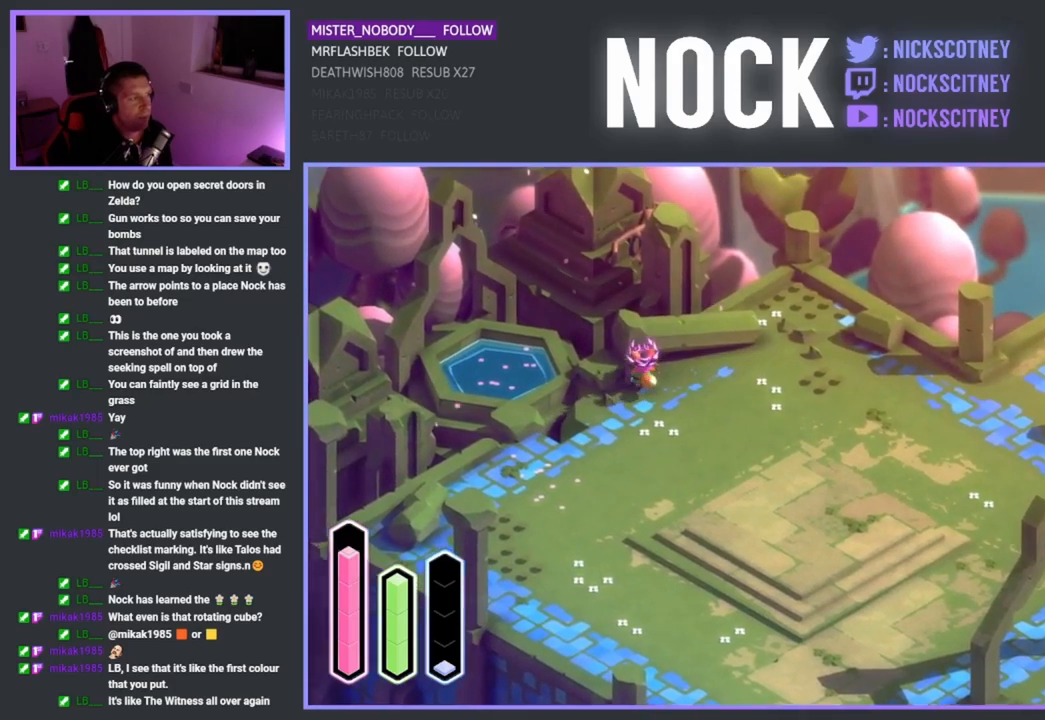
{"buttons": [], "left_stick": "up-left", "events": [[217, "CROSS", "down"], [333, "CROSS", "up"]]}
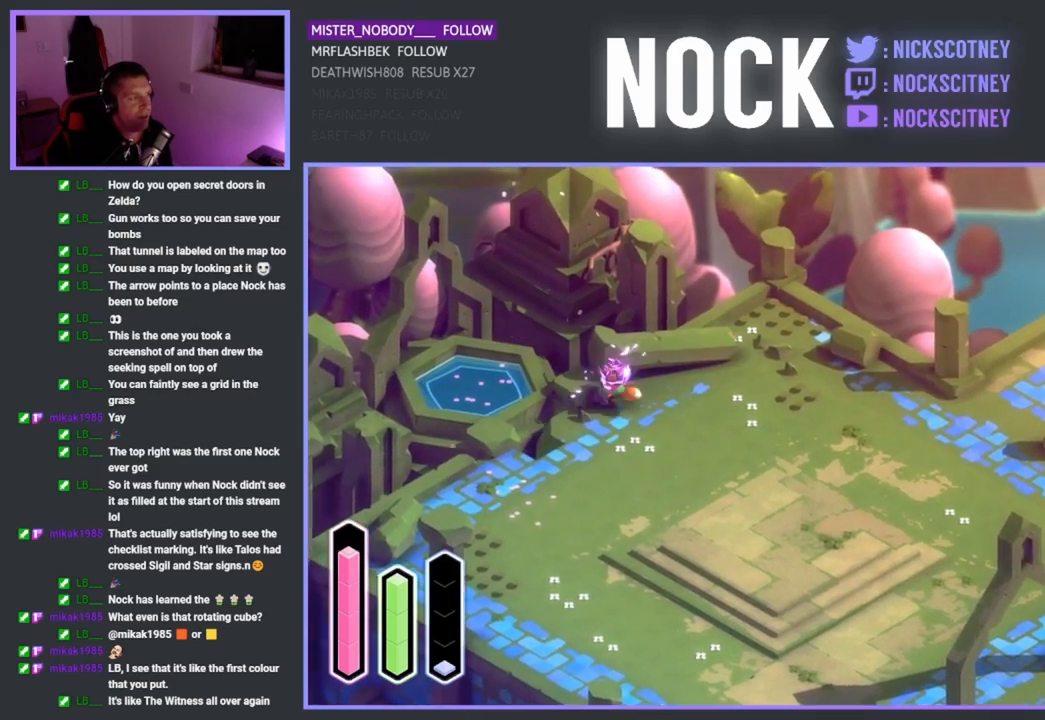
{"buttons": [], "left_stick": "up-right", "events": [[83, "left_stick", "center"], [267, "left_stick", "right"], [450, "left_stick", "up-right"]]}
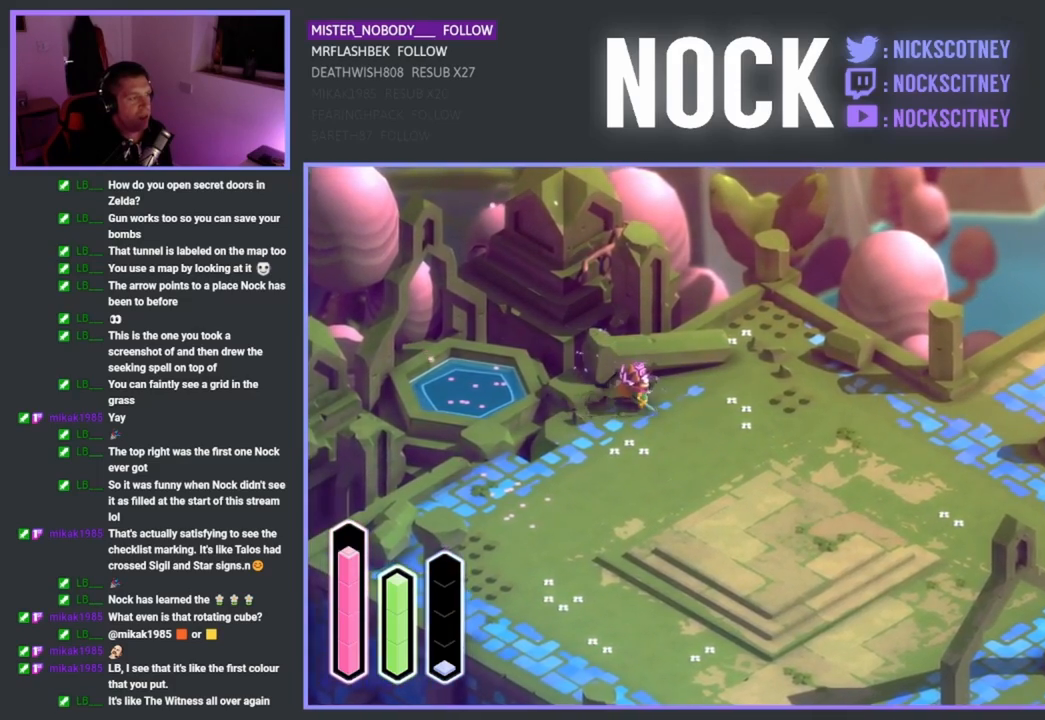
{"buttons": [], "left_stick": "up-right", "events": []}
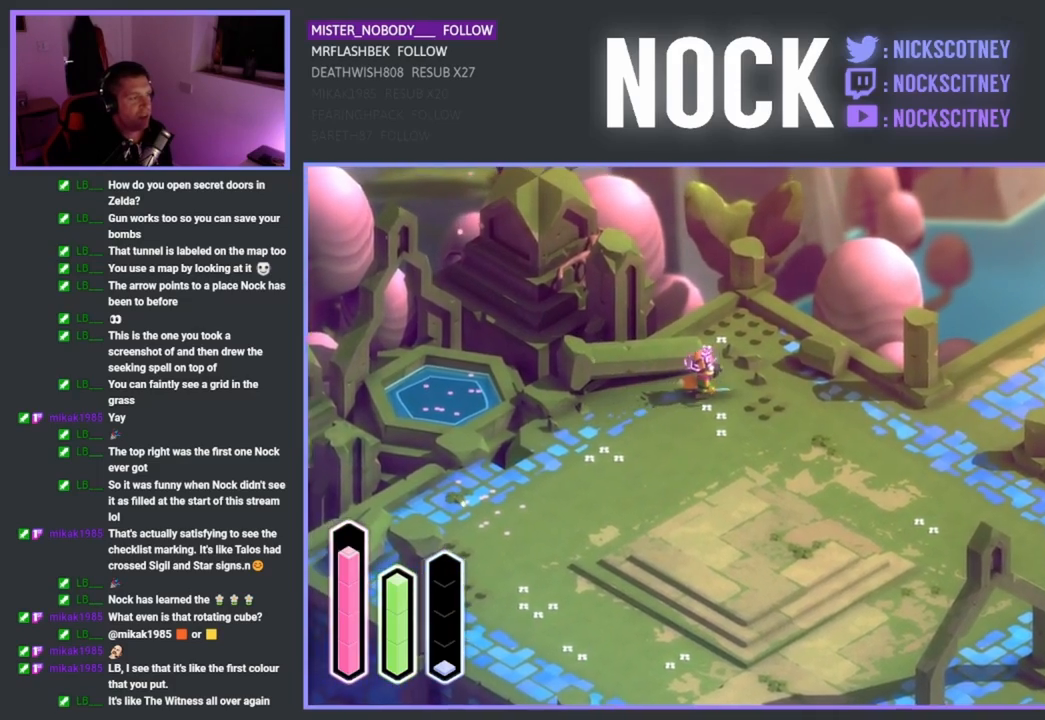
{"buttons": [], "left_stick": "up-left", "events": [[233, "left_stick", "up"], [467, "left_stick", "up-left"]]}
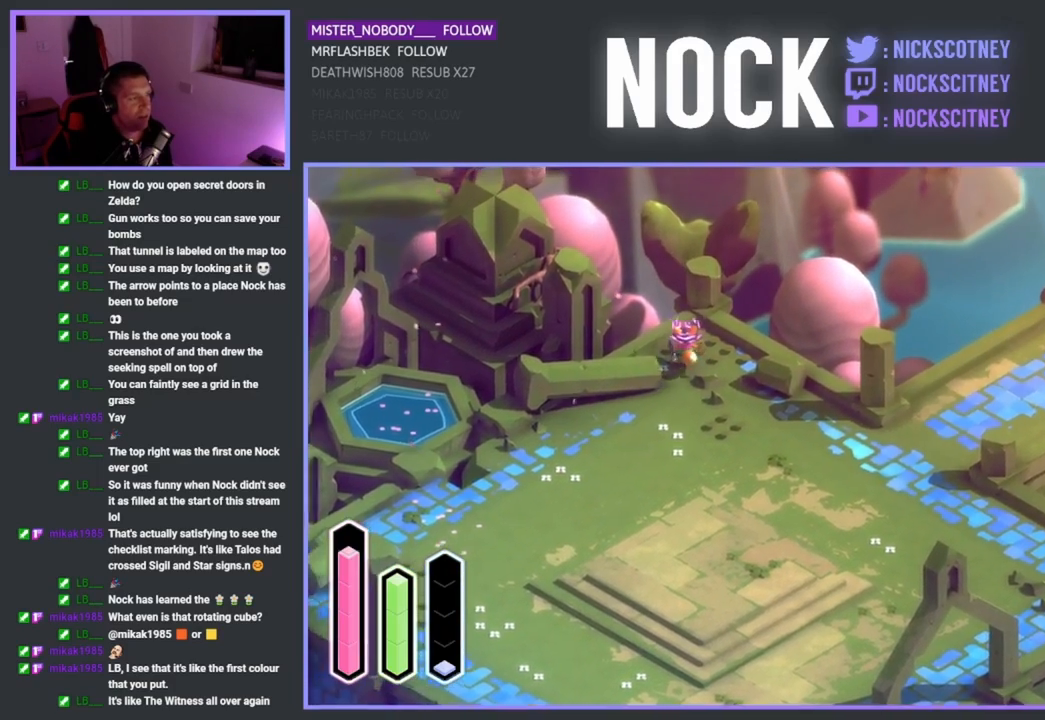
{"buttons": [], "left_stick": "left", "events": [[67, "left_stick", "left"], [250, "CROSS", "down"], [433, "CROSS", "up"]]}